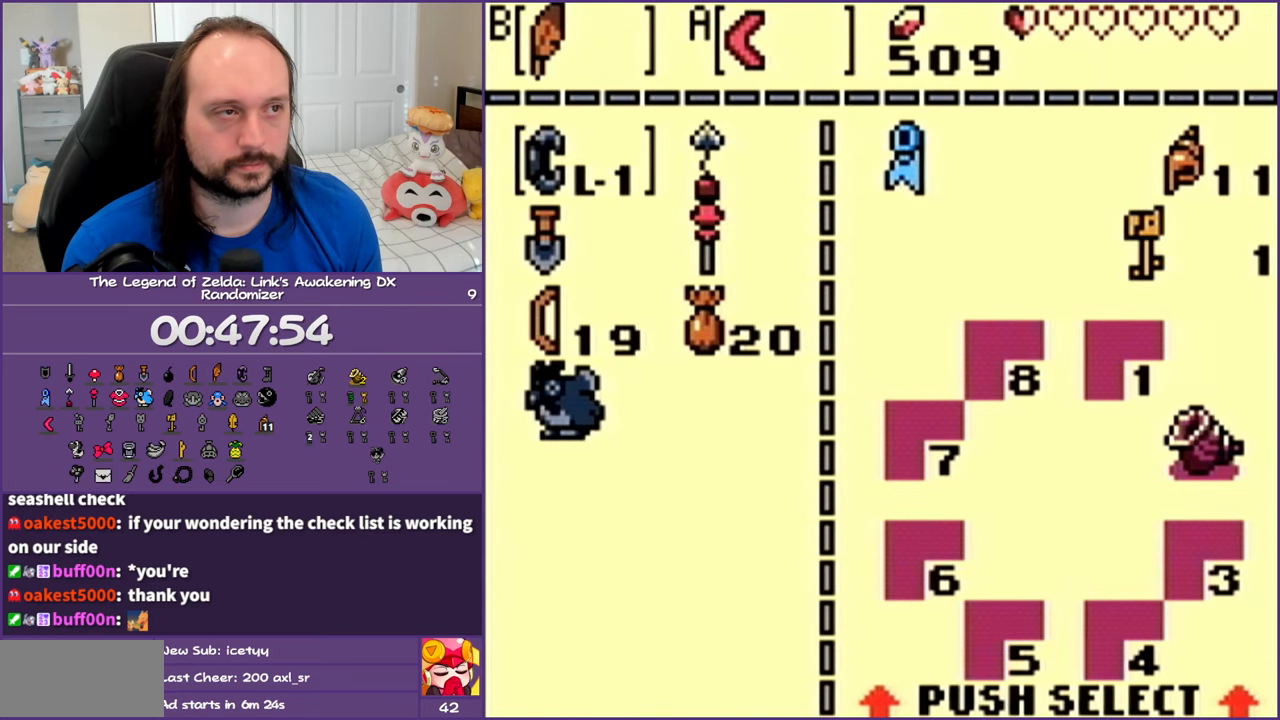
Gameplay with a controller (Nintendo layout); each line is a JSON object with the inputs held at the frame after it. "events" lists button and stick changes between this image and that frame as [ms after this image, input, new state], when the widget could be followed in between. Not read: L3 R3 START.
{"buttons": ["DPAD_RIGHT"], "events": [[50, "B", "up"], [400, "DPAD_RIGHT", "down"]]}
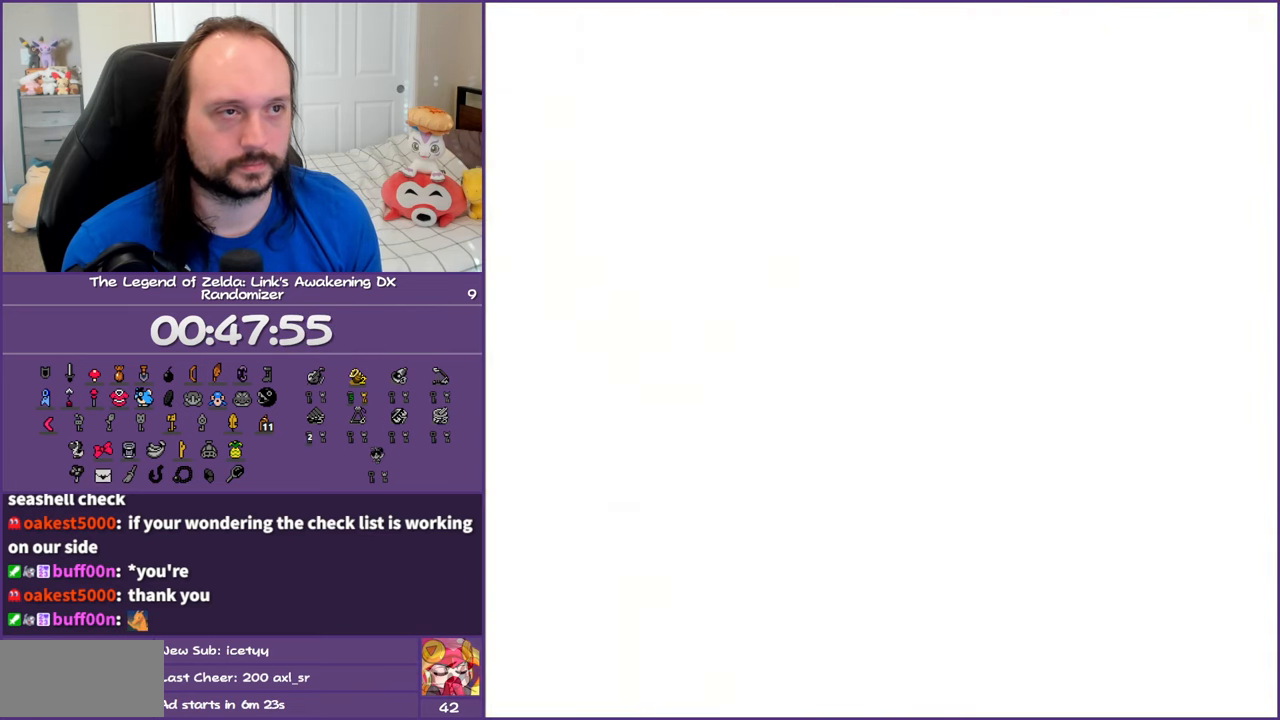
{"buttons": ["DPAD_RIGHT"], "events": [[133, "A", "down"], [183, "A", "up"], [283, "A", "down"], [400, "A", "up"]]}
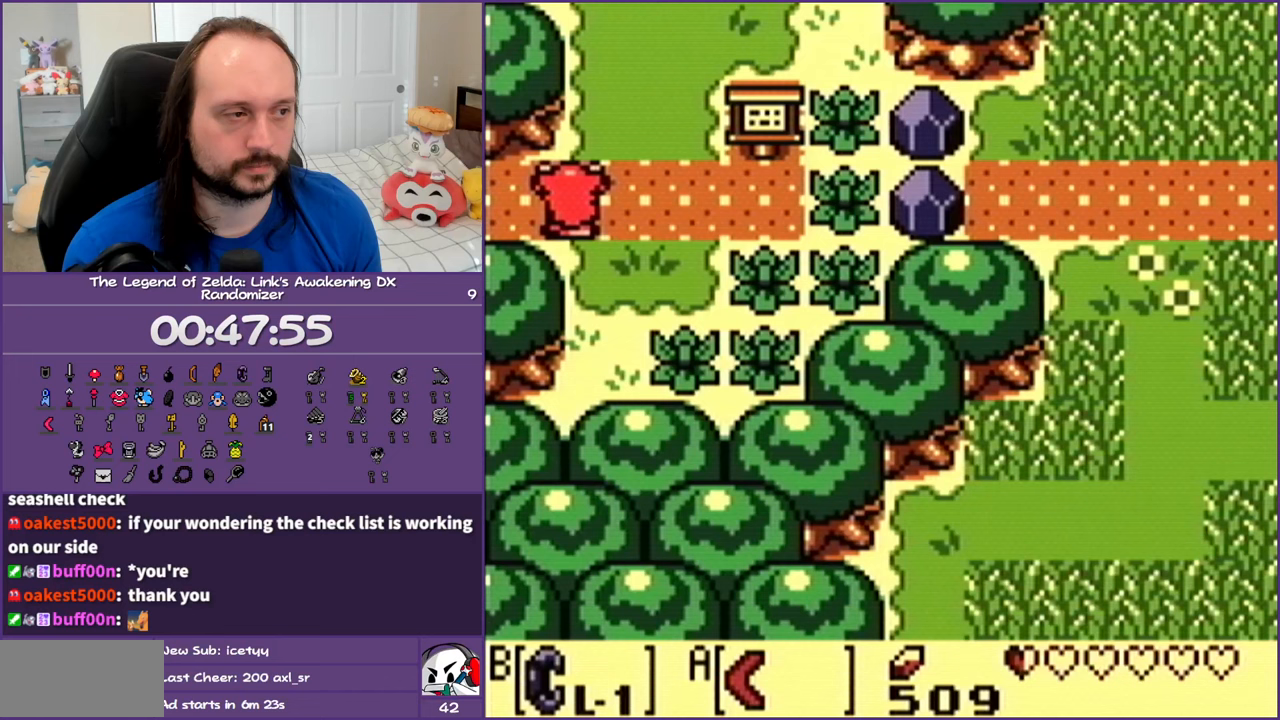
{"buttons": ["DPAD_RIGHT"], "events": [[17, "A", "down"], [83, "A", "up"], [183, "A", "down"], [233, "A", "up"]]}
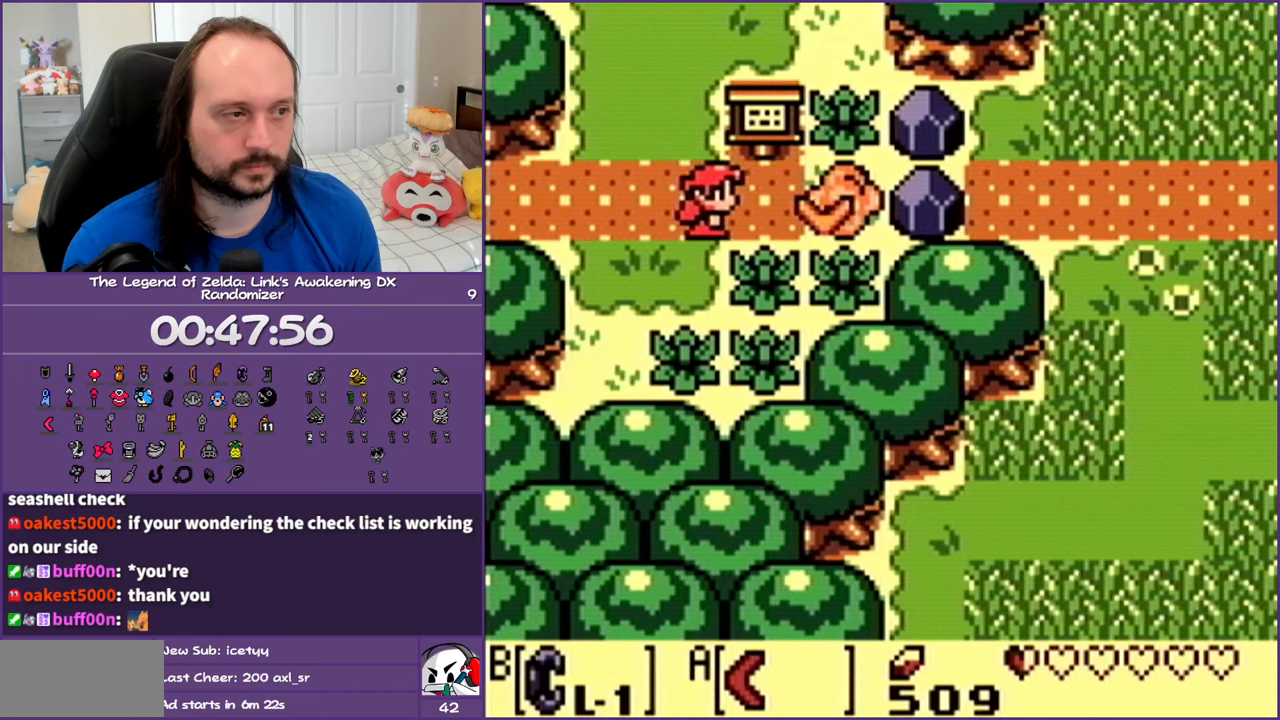
{"buttons": ["B"], "events": [[483, "B", "down"], [500, "DPAD_RIGHT", "up"]]}
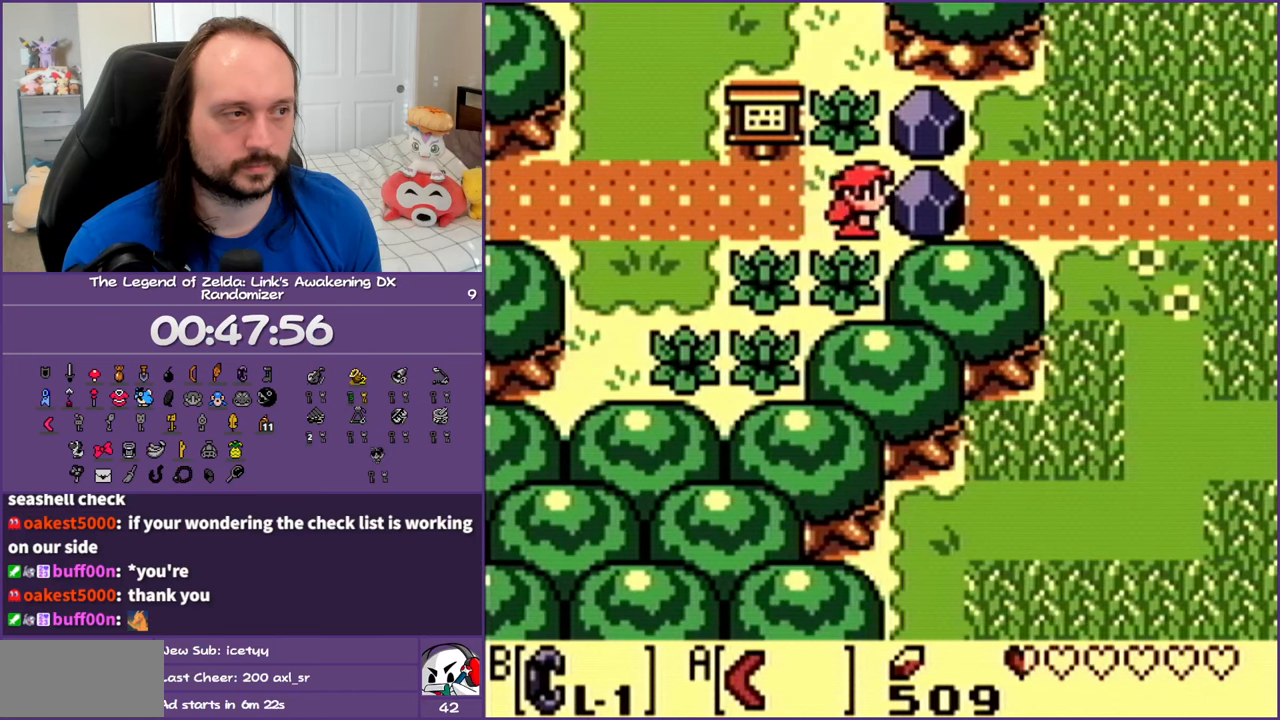
{"buttons": ["DPAD_RIGHT"], "events": [[50, "DPAD_LEFT", "down"], [250, "DPAD_LEFT", "up"], [267, "B", "up"], [317, "DPAD_RIGHT", "down"], [367, "B", "down"], [500, "B", "up"]]}
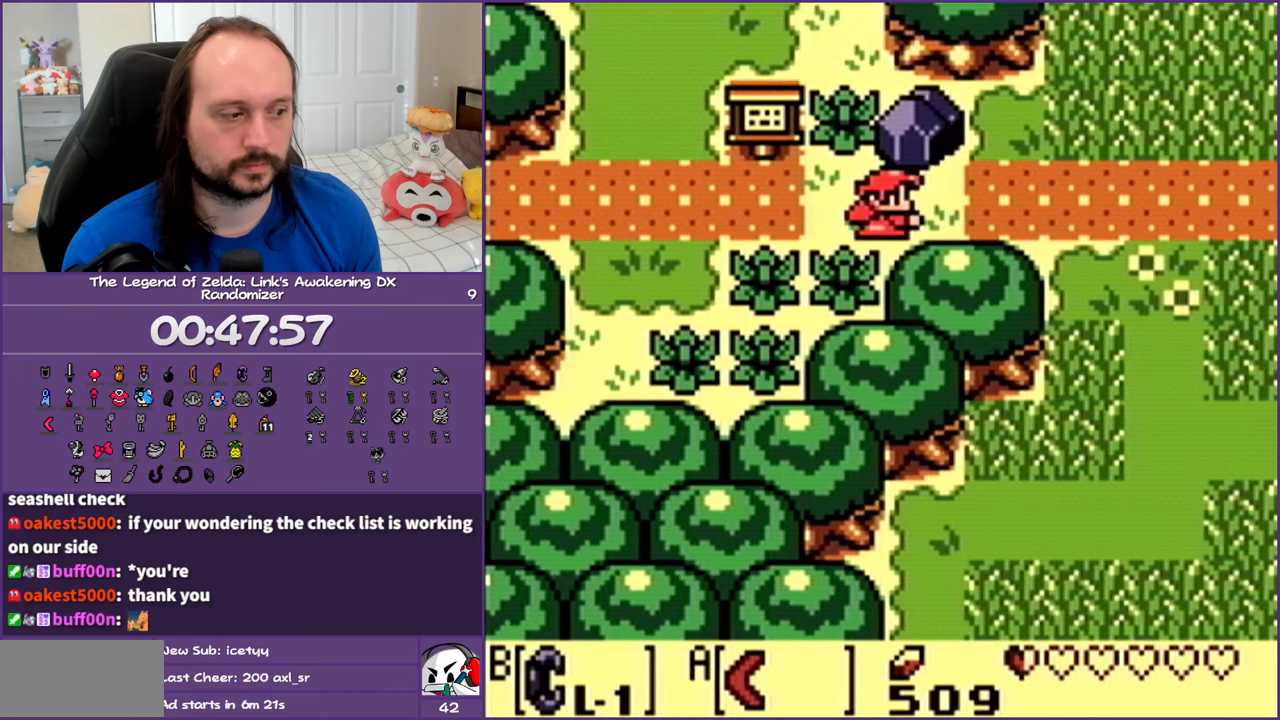
{"buttons": ["DPAD_RIGHT"], "events": [[67, "B", "down"], [200, "B", "up"]]}
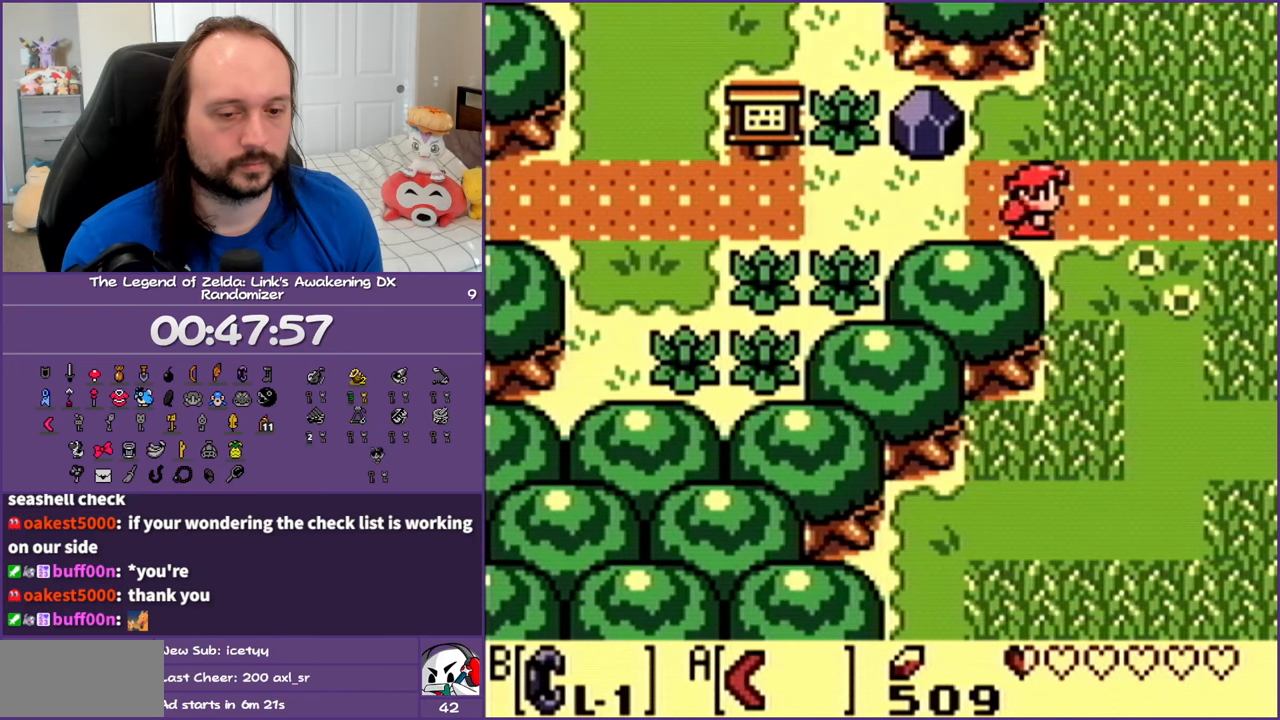
{"buttons": ["DPAD_RIGHT"], "events": []}
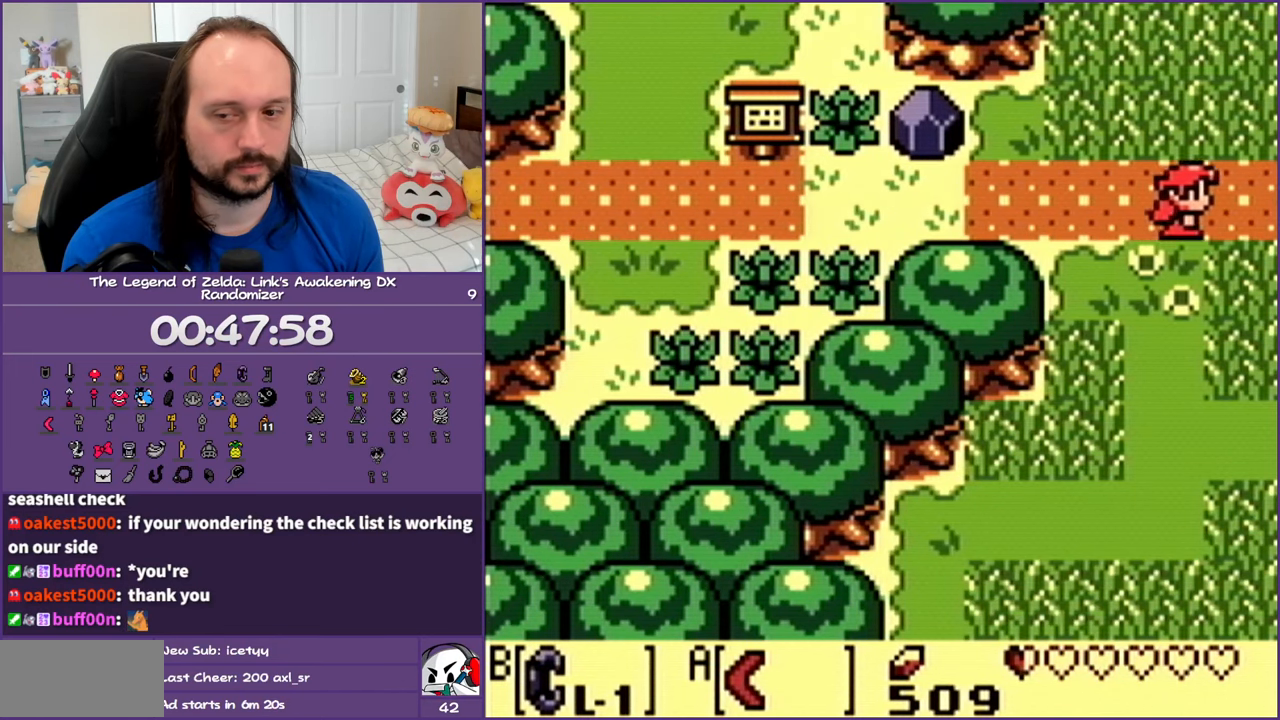
{"buttons": ["DPAD_RIGHT"], "events": []}
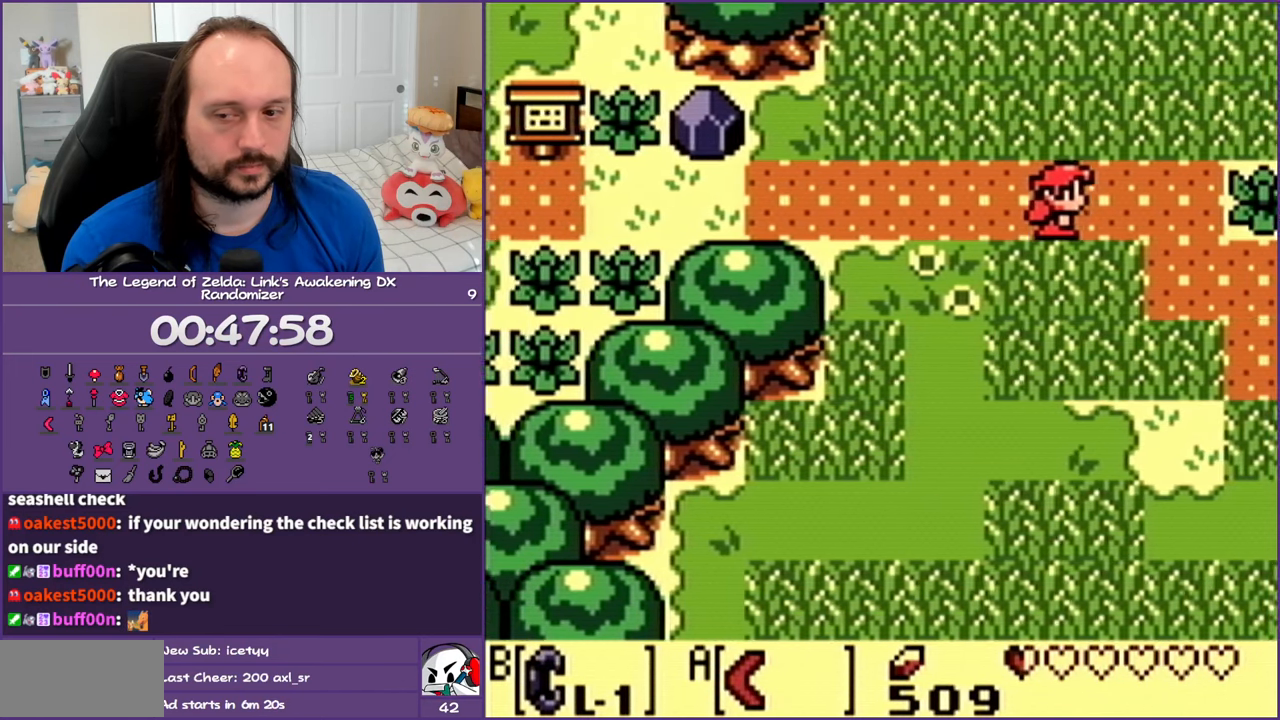
{"buttons": ["DPAD_RIGHT"], "events": []}
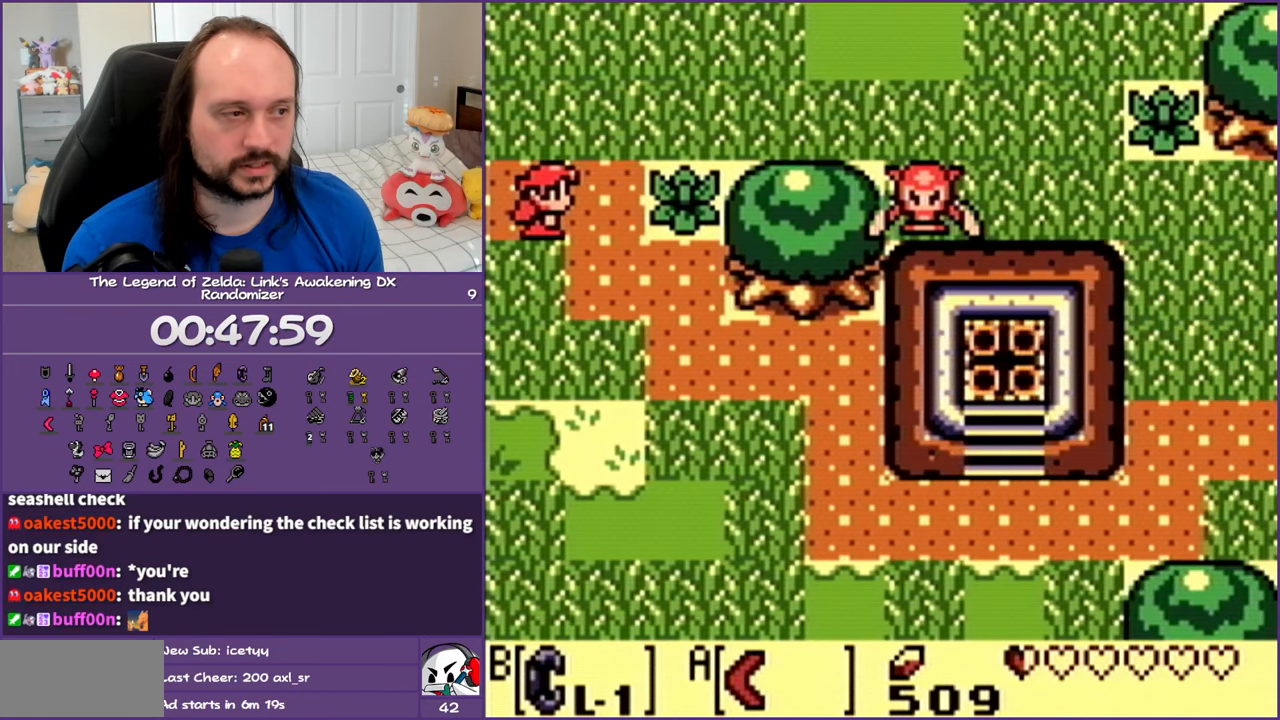
{"buttons": ["DPAD_DOWN", "DPAD_RIGHT"], "events": [[183, "DPAD_DOWN", "down"]]}
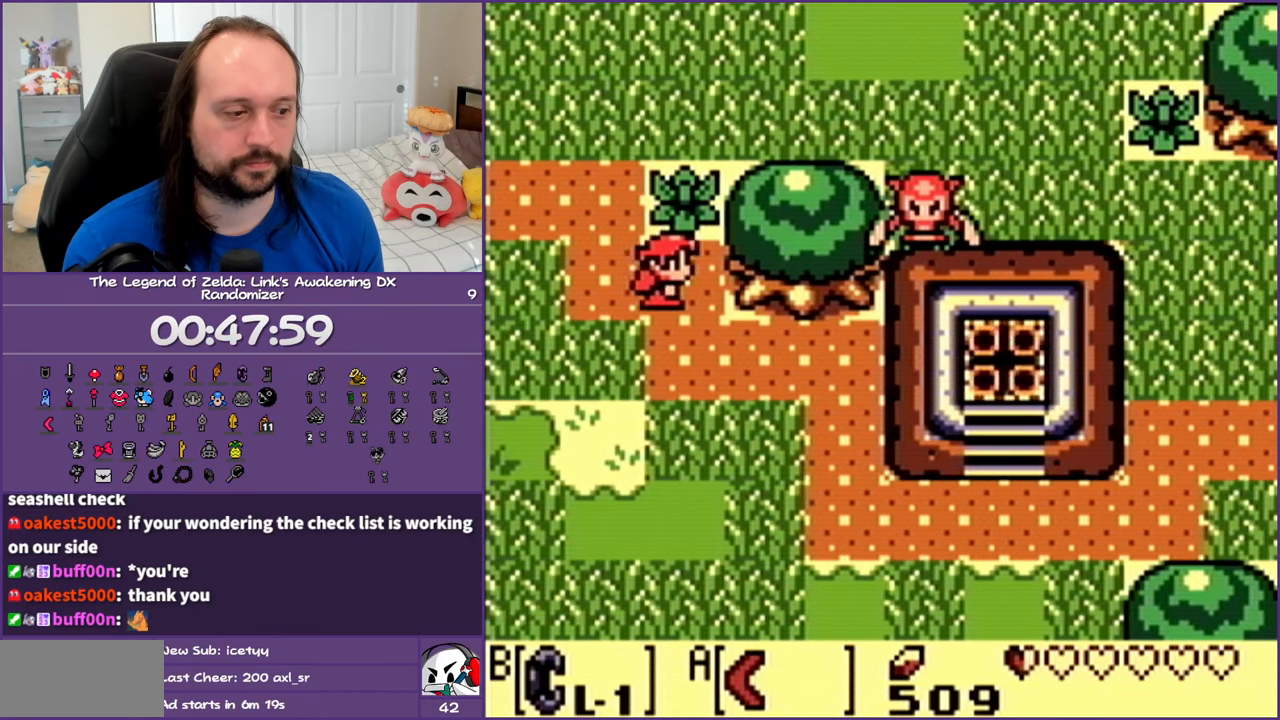
{"buttons": ["DPAD_DOWN", "DPAD_RIGHT"], "events": []}
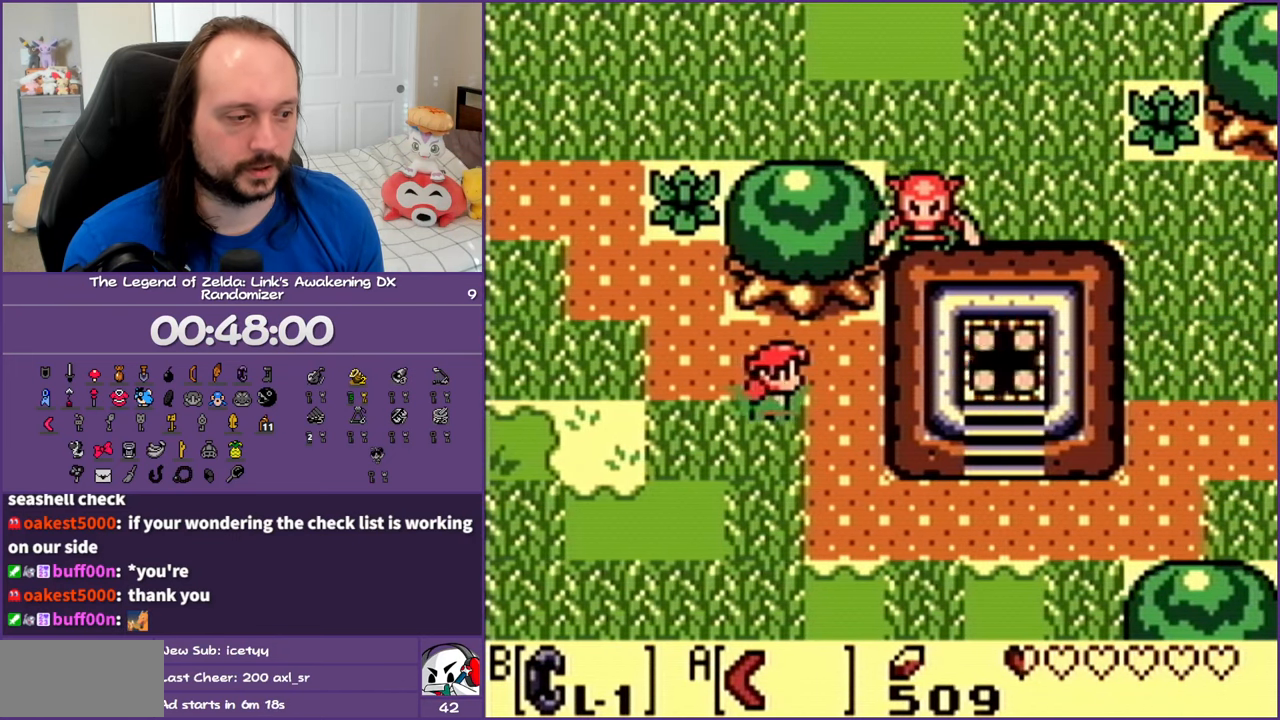
{"buttons": ["DPAD_RIGHT"], "events": [[500, "DPAD_DOWN", "up"]]}
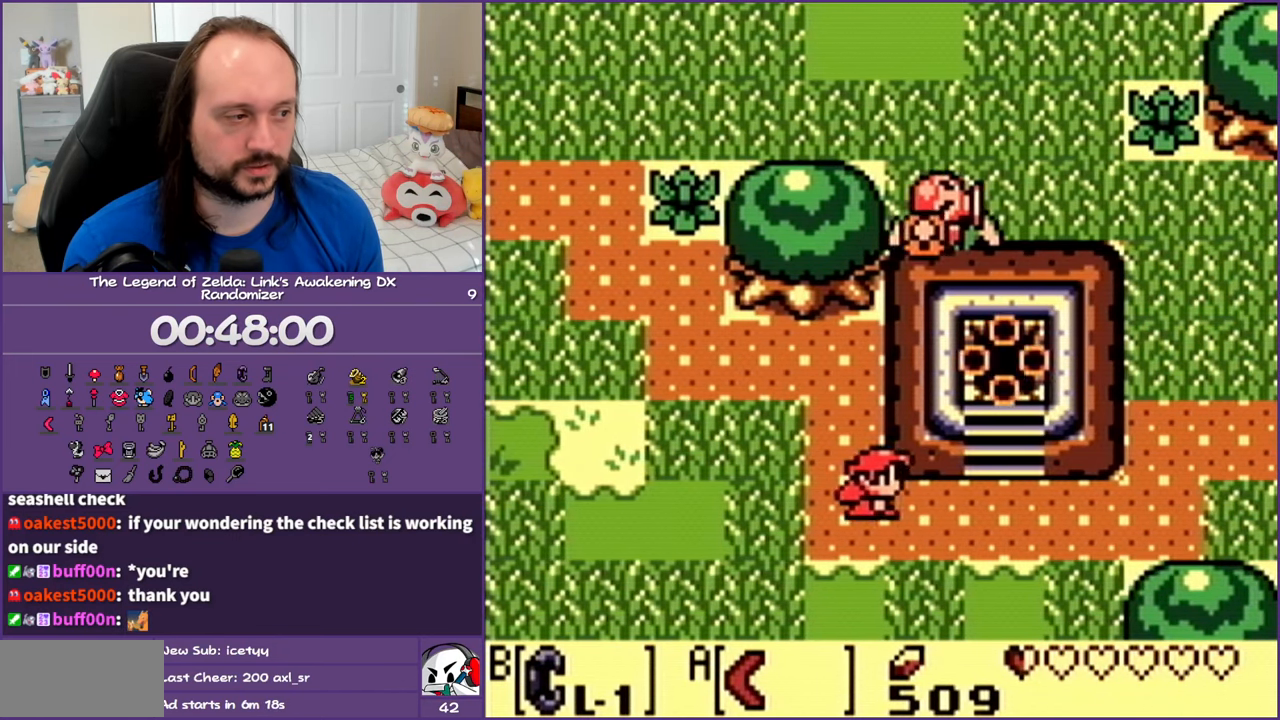
{"buttons": ["DPAD_UP"], "events": [[383, "DPAD_UP", "down"], [433, "DPAD_RIGHT", "up"]]}
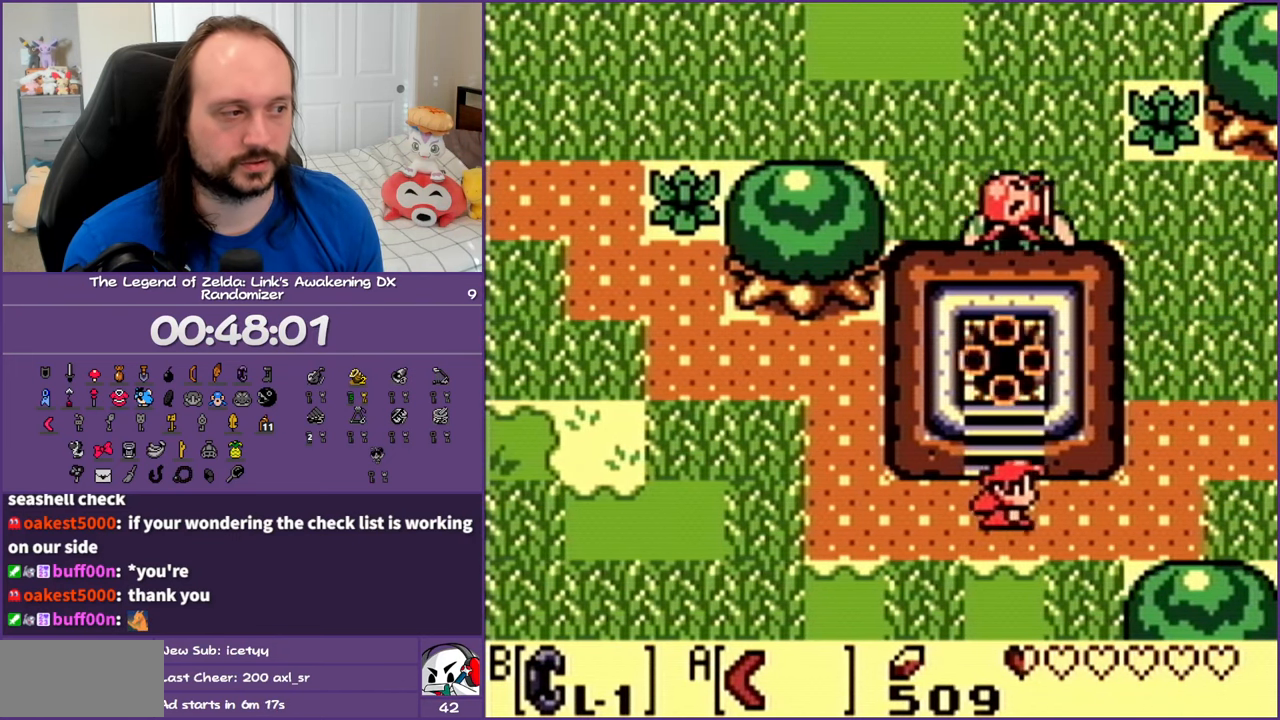
{"buttons": ["DPAD_UP"], "events": []}
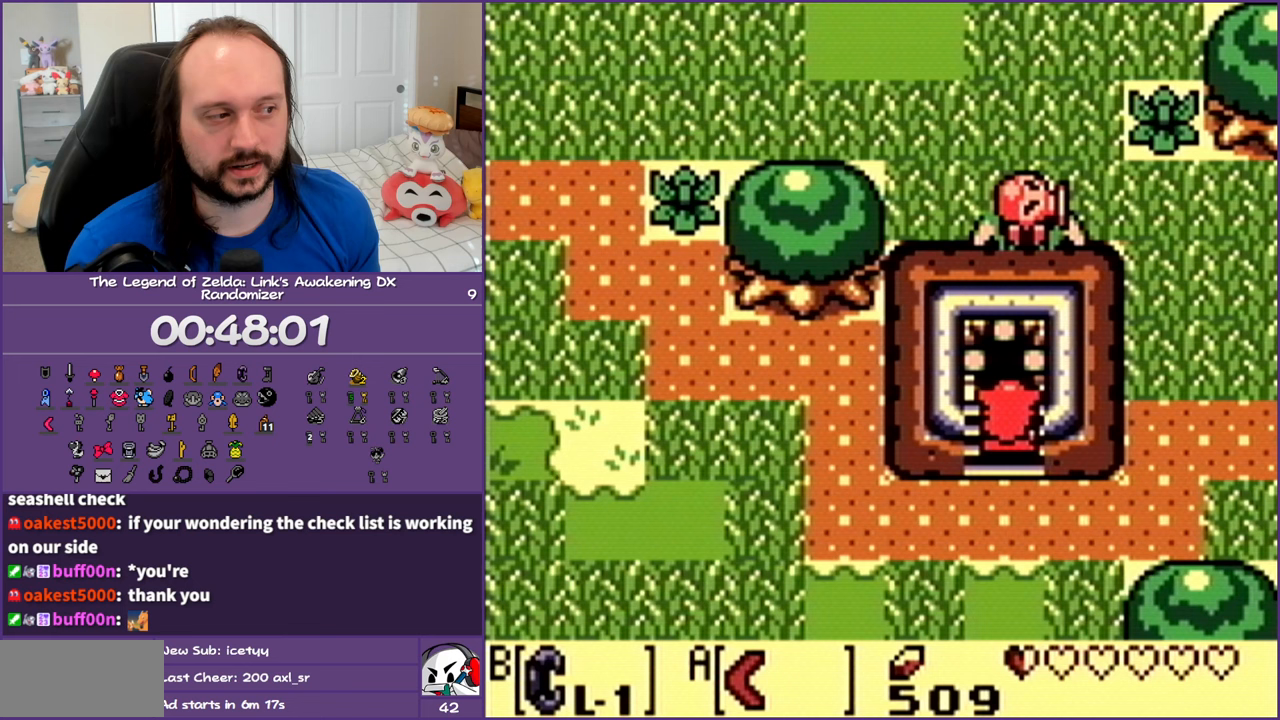
{"buttons": [], "events": [[433, "DPAD_UP", "up"]]}
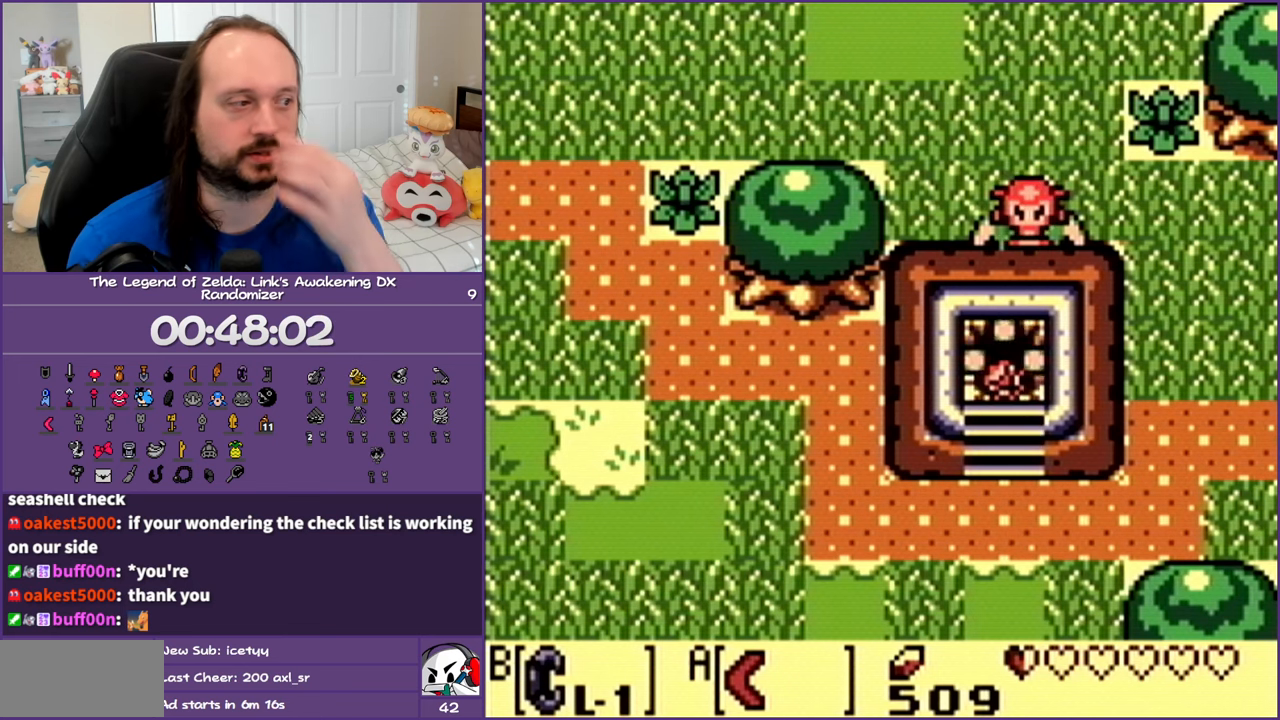
{"buttons": [], "events": []}
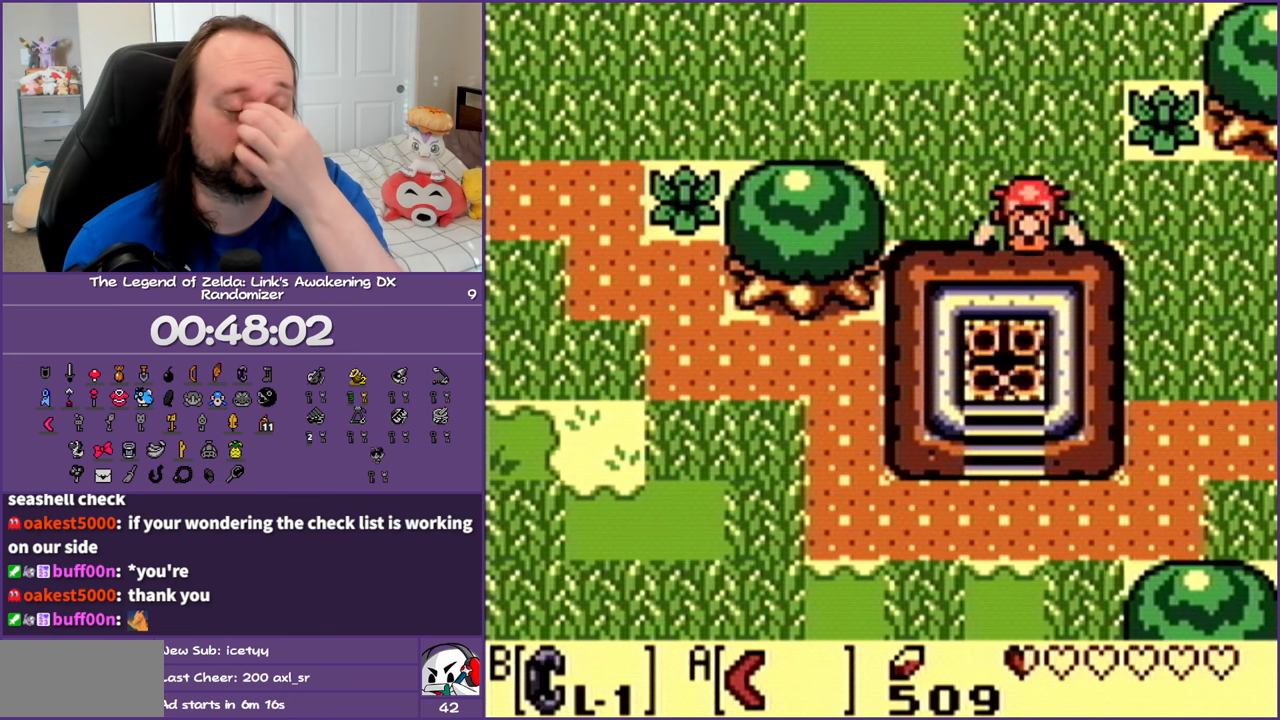
{"buttons": [], "events": []}
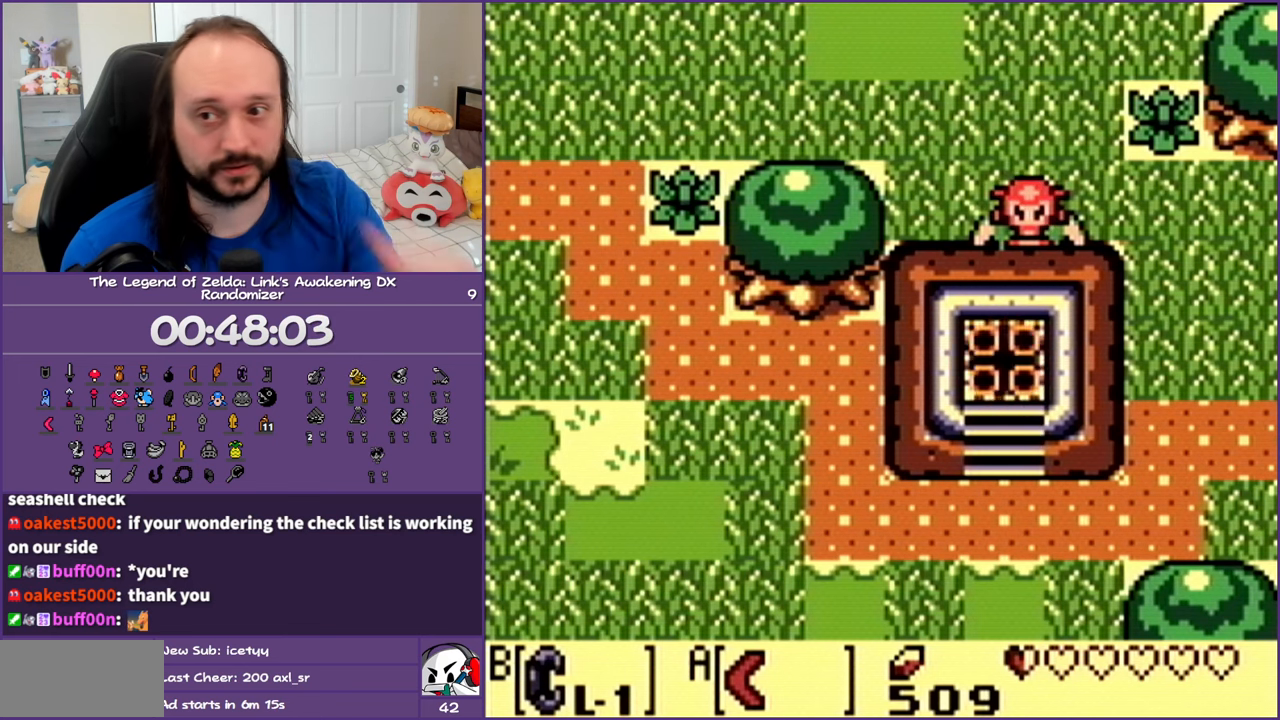
{"buttons": [], "events": []}
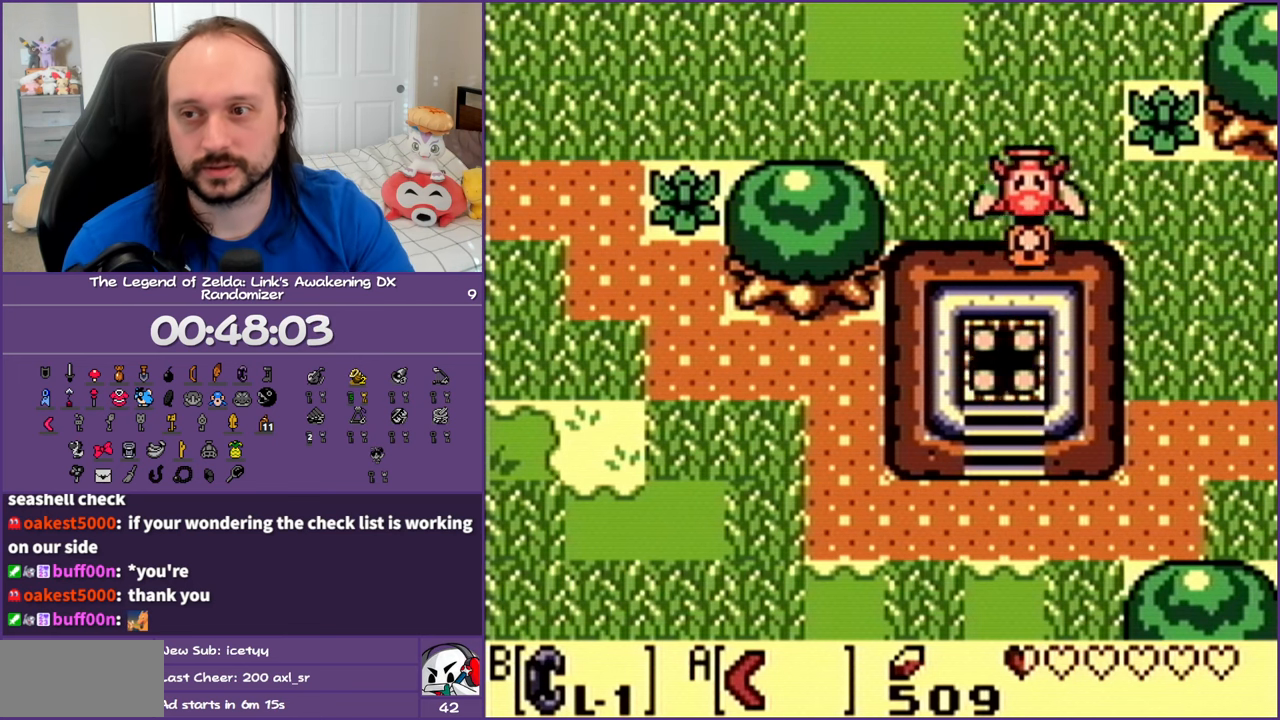
{"buttons": [], "events": []}
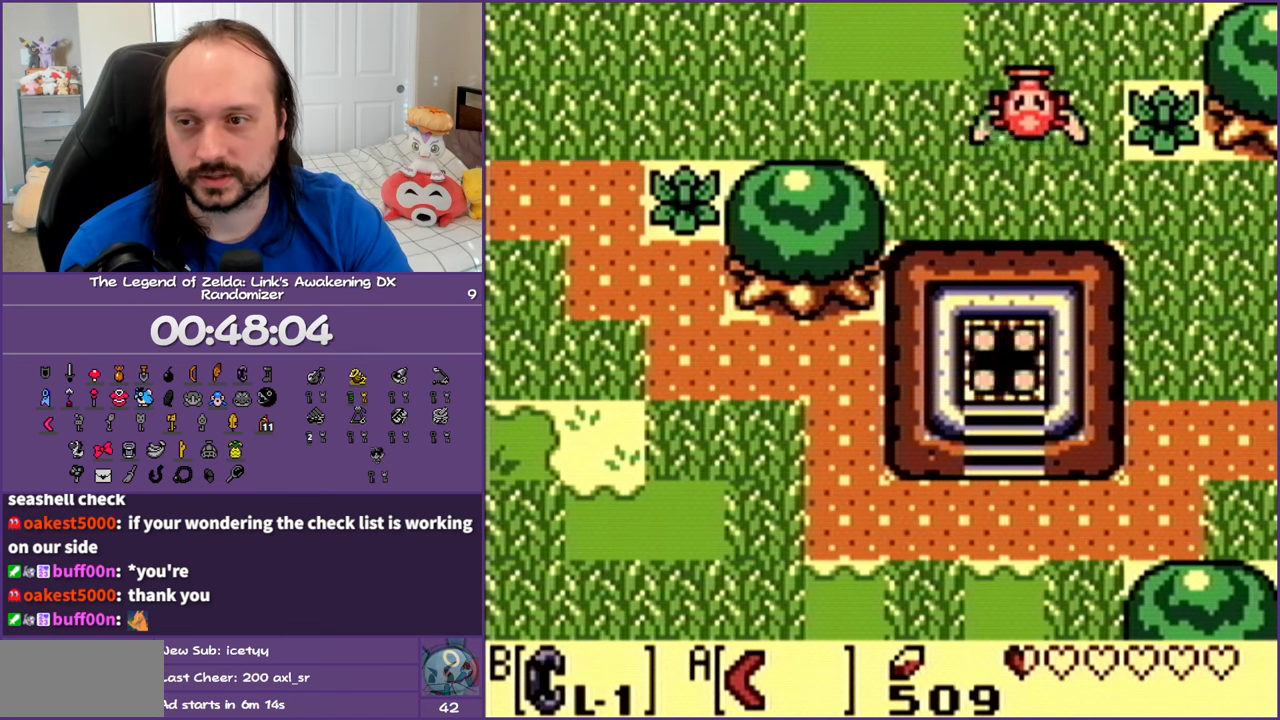
{"buttons": [], "events": []}
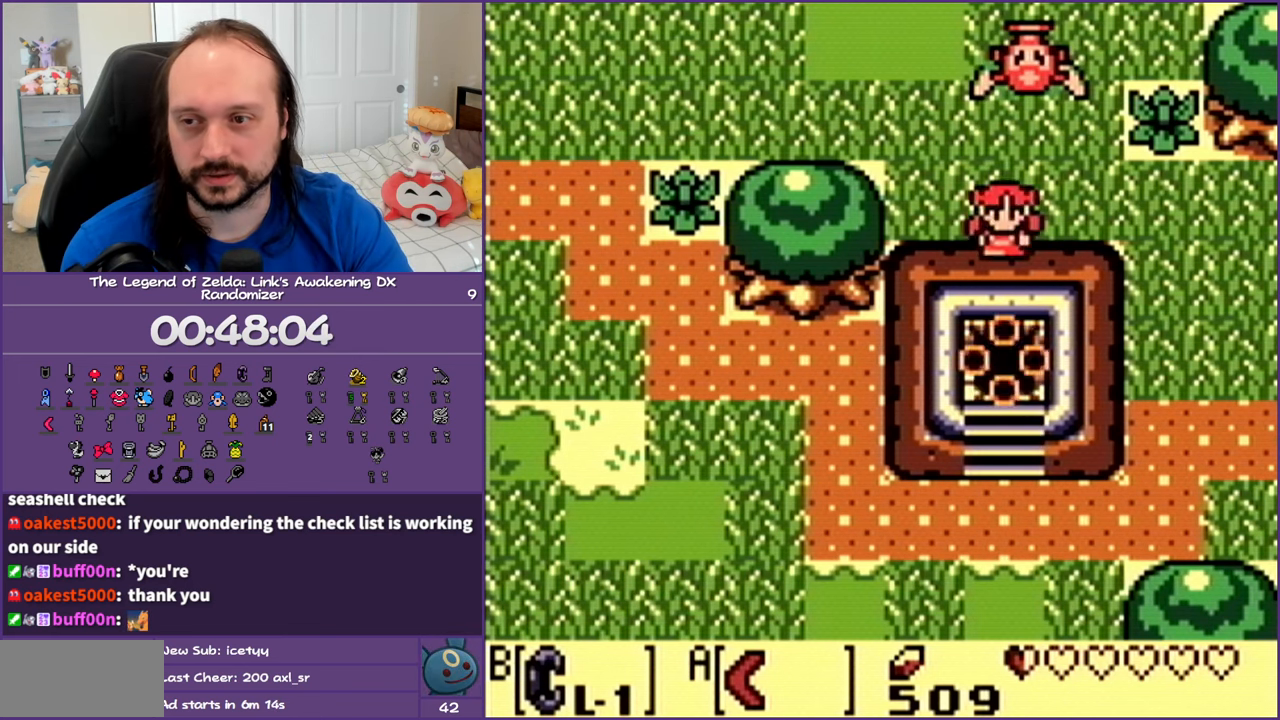
{"buttons": [], "events": []}
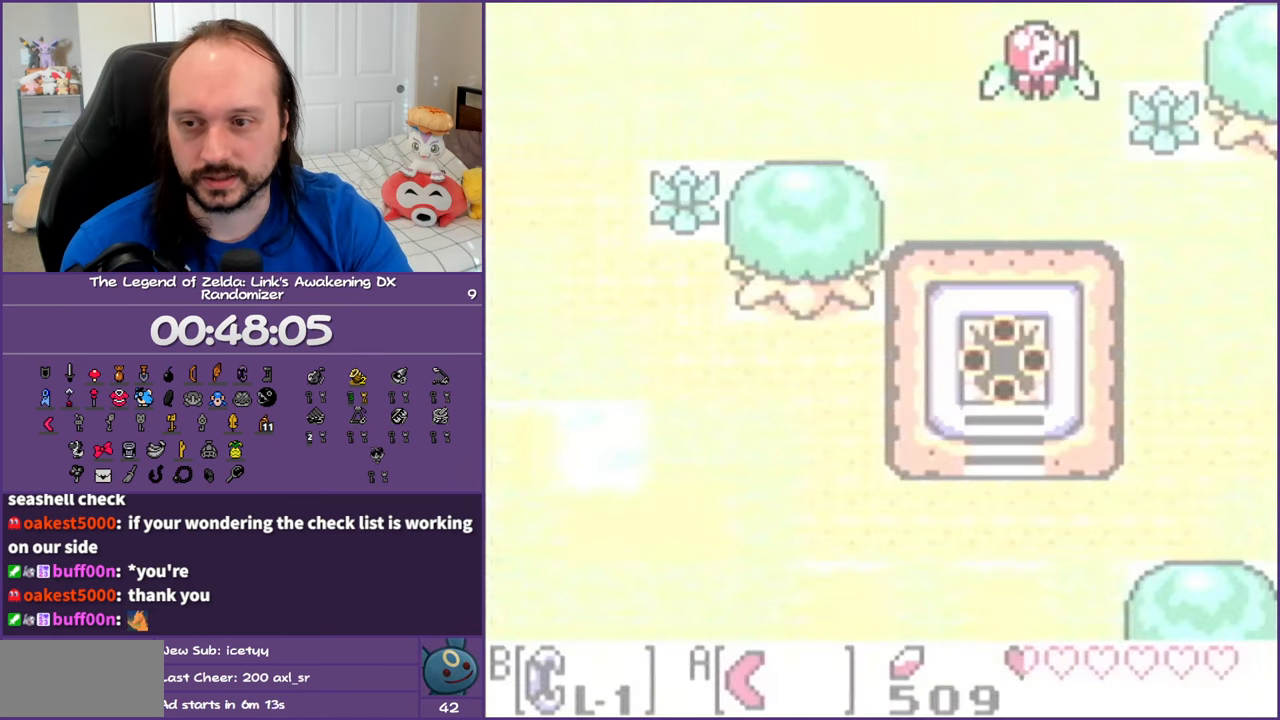
{"buttons": [], "events": []}
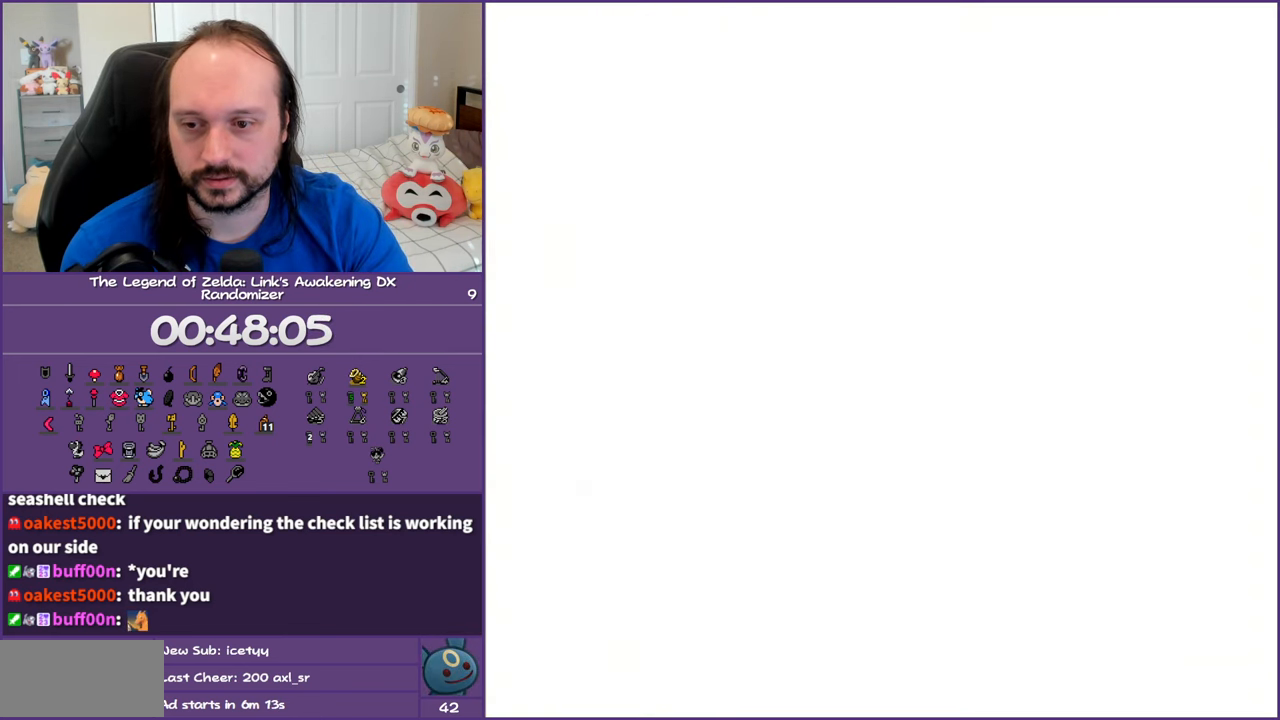
{"buttons": [], "events": []}
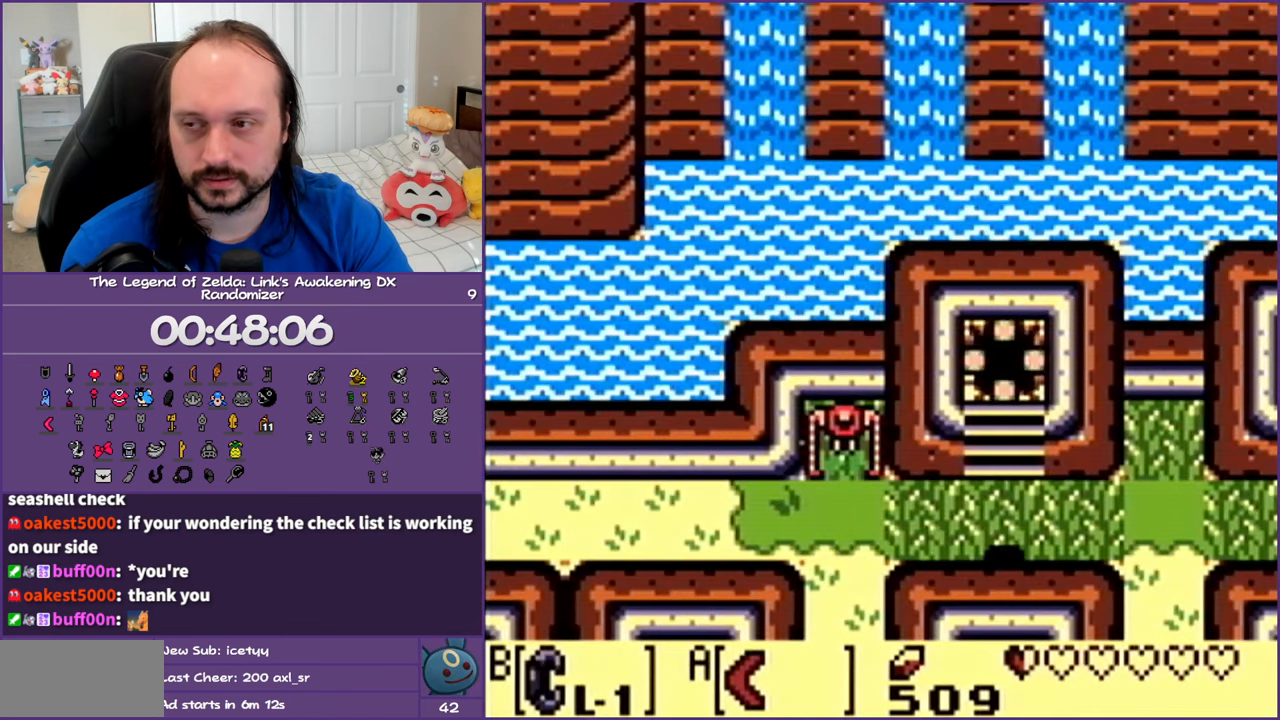
{"buttons": [], "events": []}
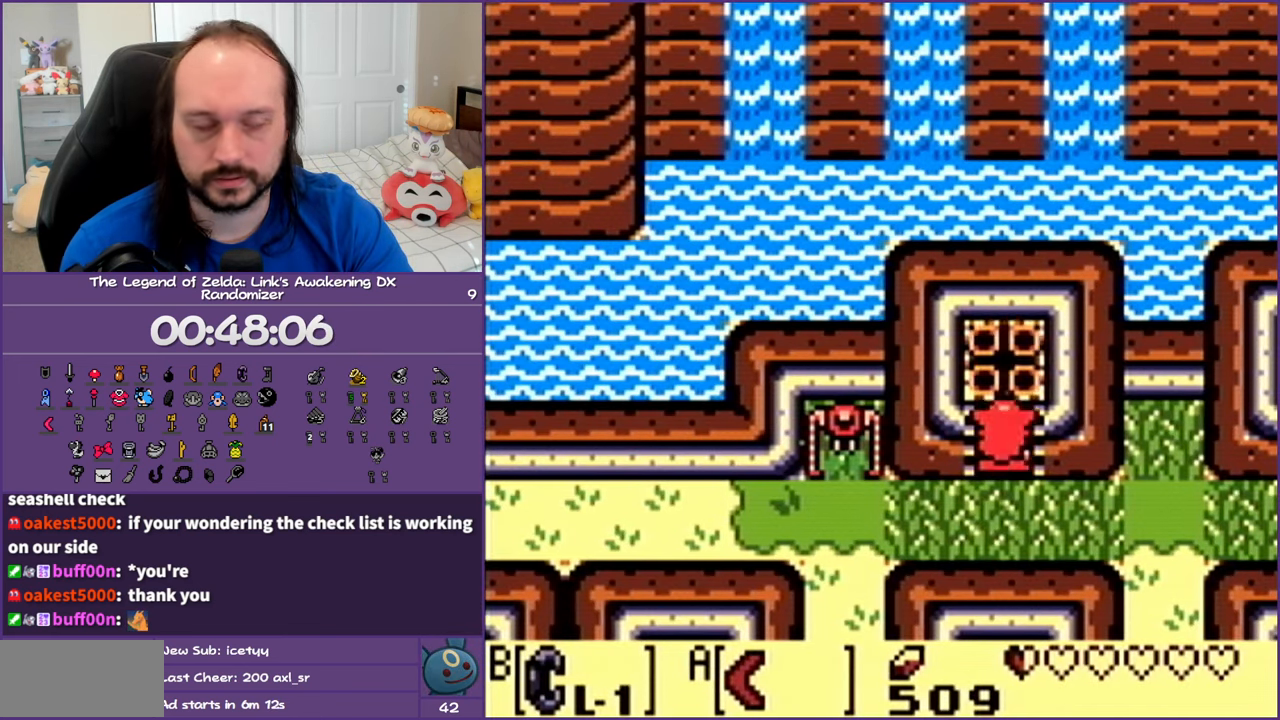
{"buttons": [], "events": []}
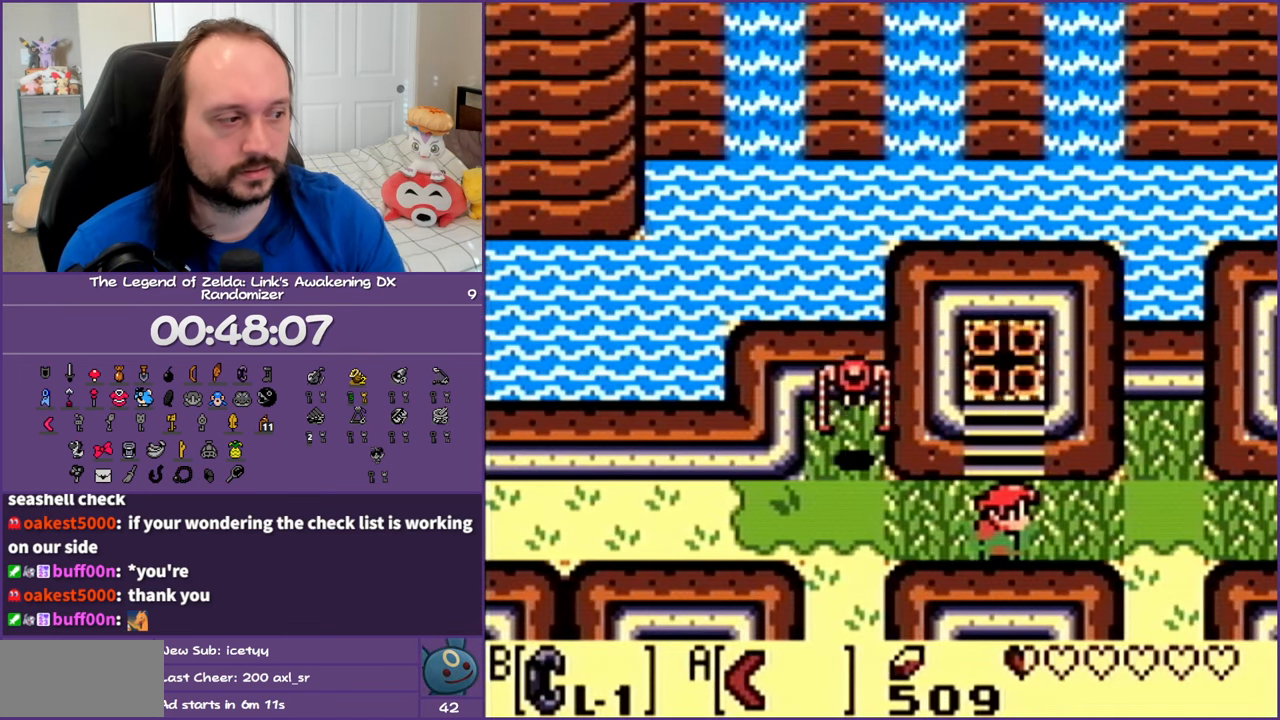
{"buttons": ["DPAD_RIGHT"], "events": [[67, "DPAD_RIGHT", "down"]]}
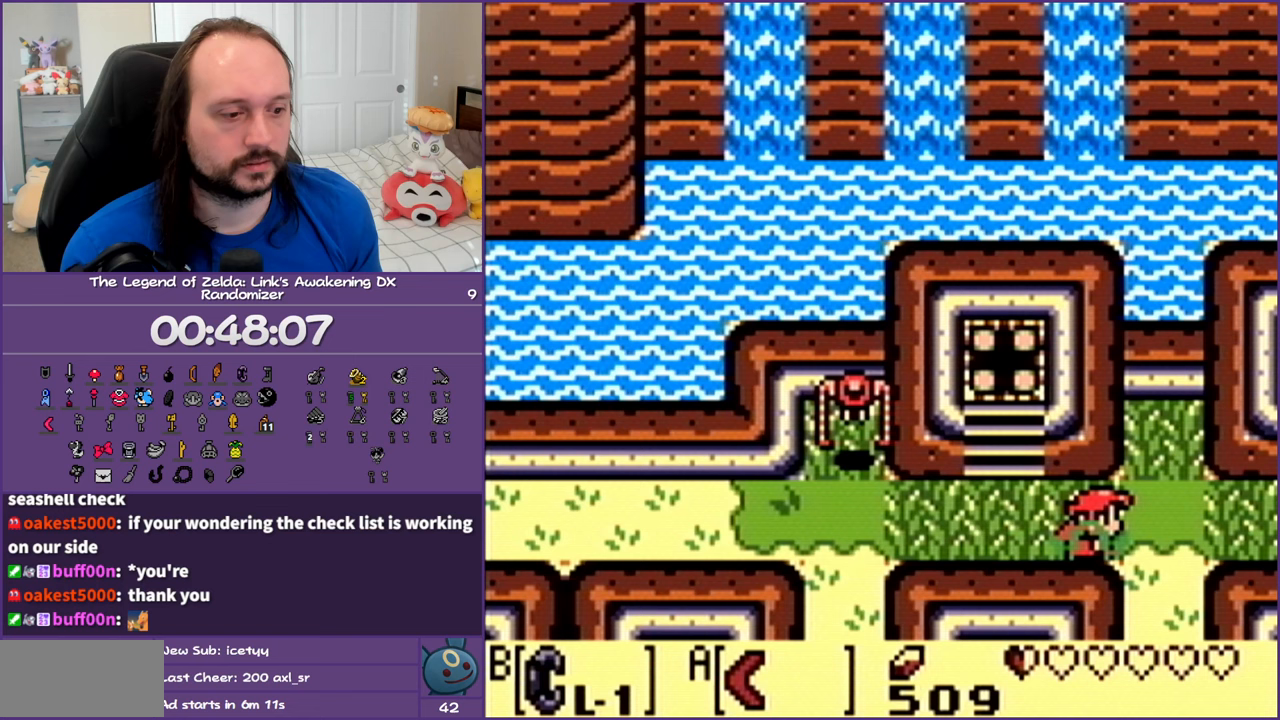
{"buttons": ["DPAD_DOWN"], "events": [[167, "DPAD_DOWN", "down"], [217, "DPAD_RIGHT", "up"]]}
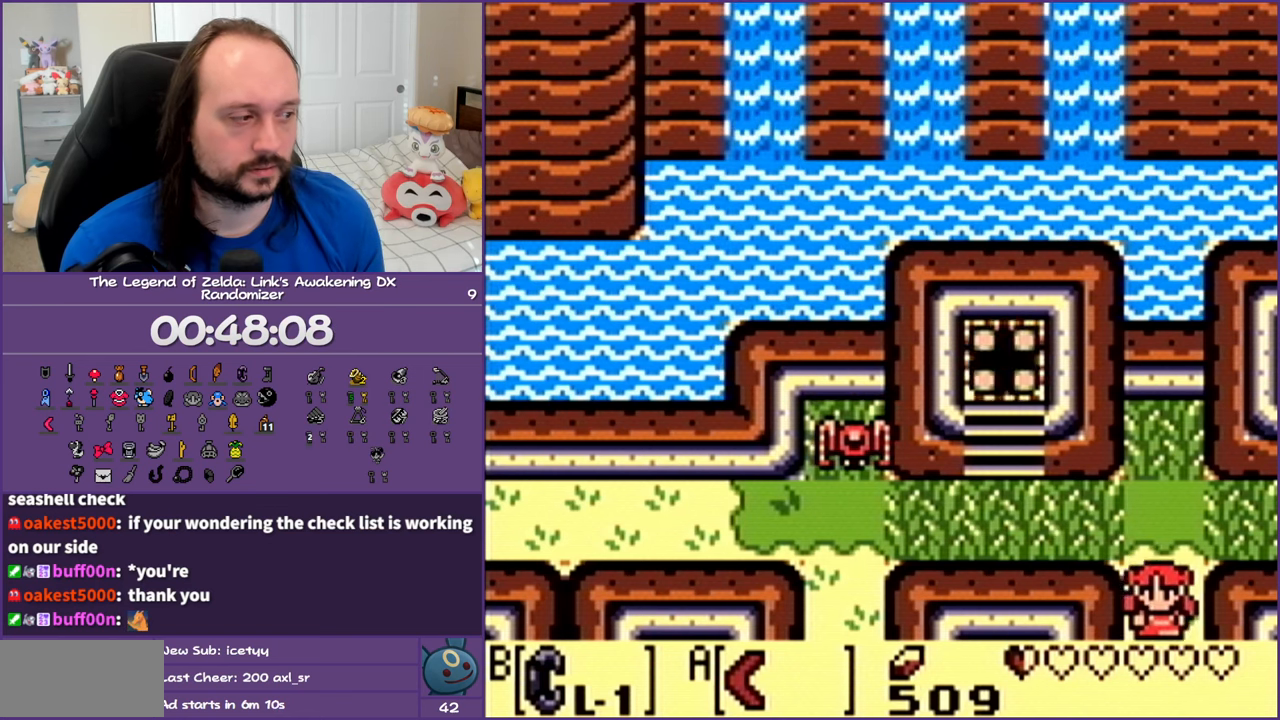
{"buttons": [], "events": [[17, "DPAD_DOWN", "up"]]}
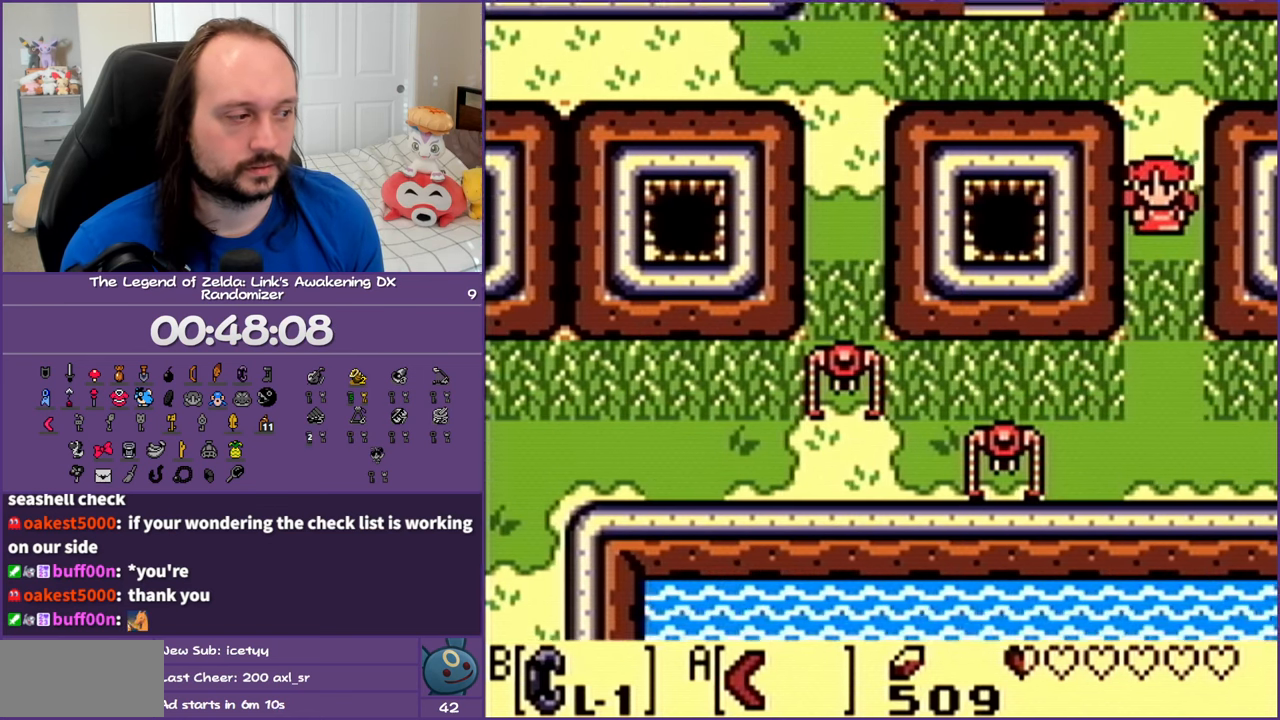
{"buttons": ["DPAD_UP"], "events": [[417, "DPAD_UP", "down"]]}
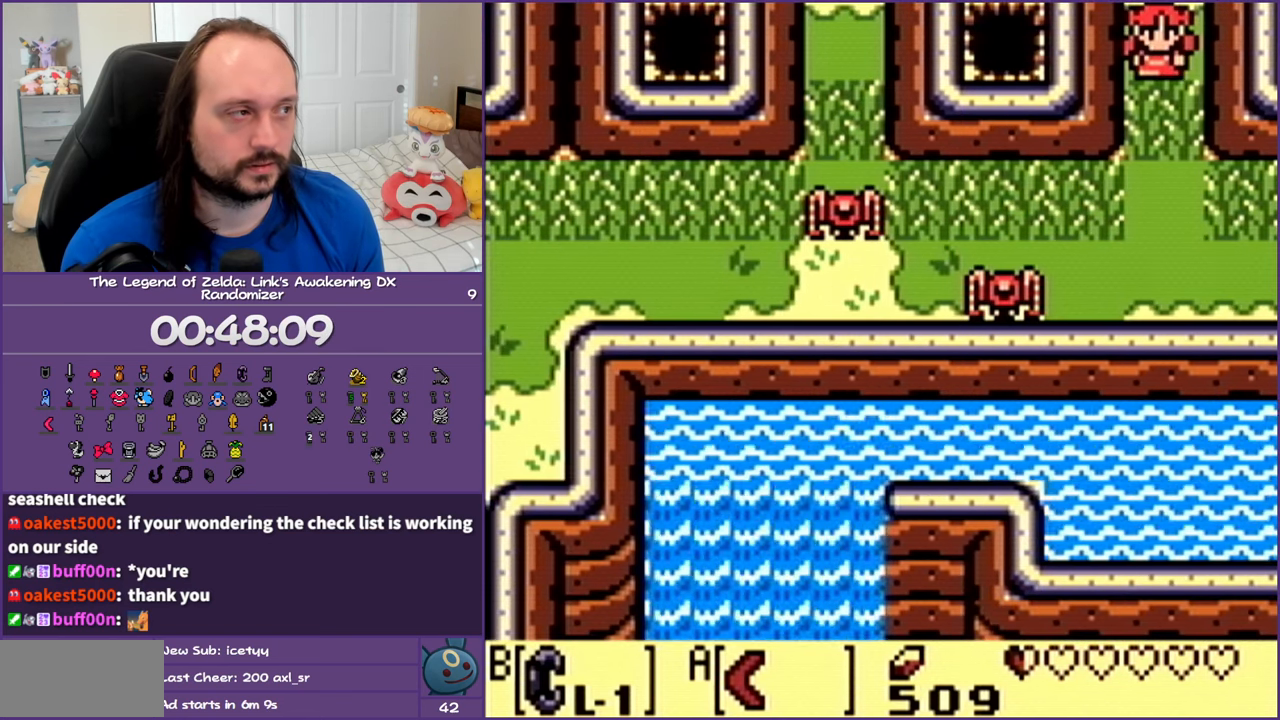
{"buttons": ["DPAD_UP"], "events": []}
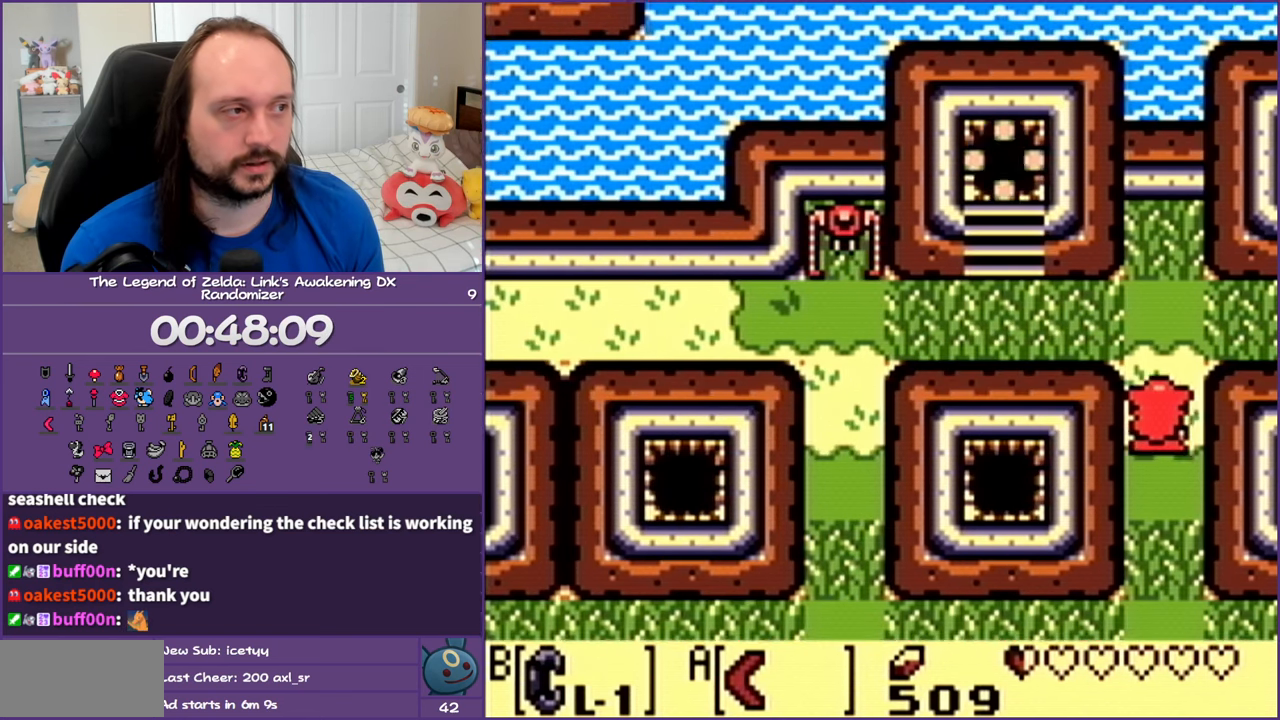
{"buttons": ["DPAD_LEFT"], "events": [[333, "DPAD_LEFT", "down"], [483, "DPAD_UP", "up"]]}